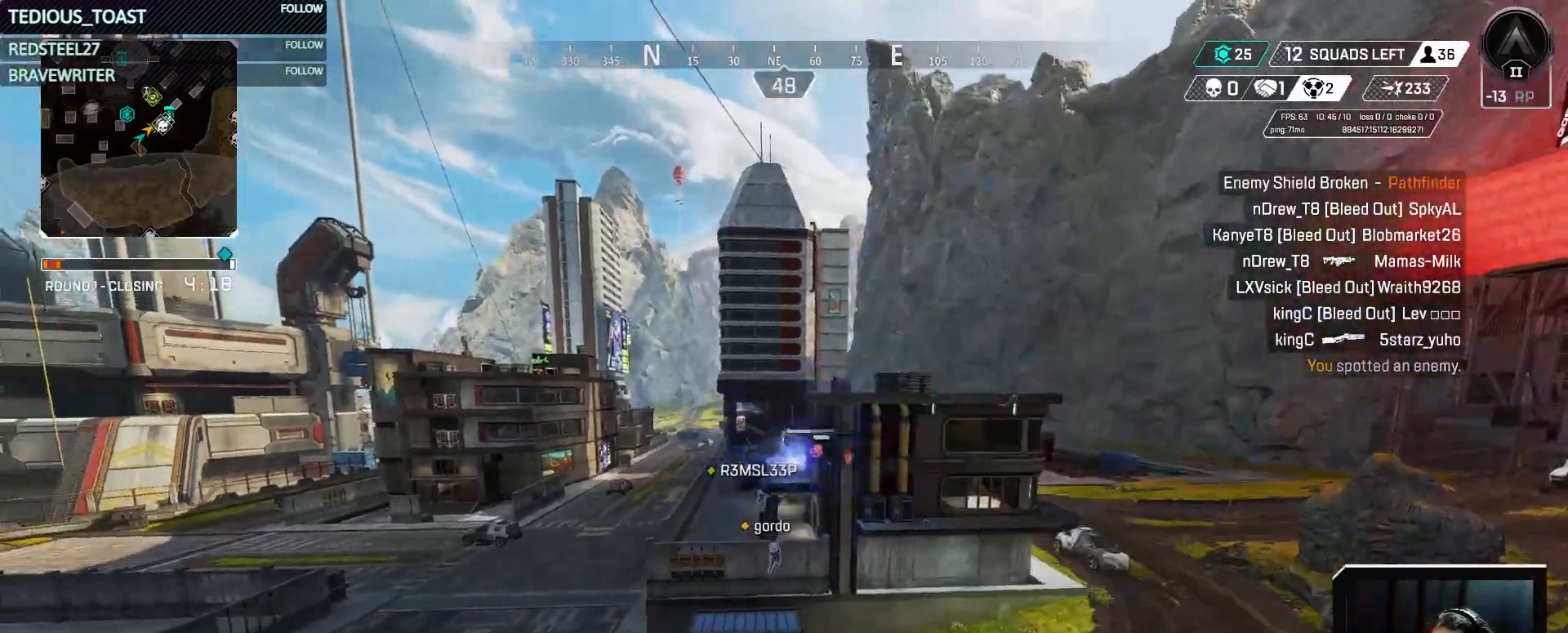
Gameplay with keyboard and mouse; each line is a JSON object with the keys and mouse buttons held at the frame after it. "events" lists presses ("down") and releases ("up") of "1", "2", "3", "4", "5", "a", "alt", "c", "caps_lock", "ctrl", "d", "e", "f", "g", "q", "r", "s", "shift", "space", "t", "tab", "v", "w", "x", "z", "mouse_left", "mouse_wheel" and "mouse_right" between this image and that frame as [ms after this image, input, new state], when the widget could be followed in between. "mouse_left", "mouse_wheel", "mouse_right" = the "left", "wheel", "right" buttons of the "mouse" list. No other keys are recorded. "wheel" means that the mouse wheel is clicked or scrolled. Not read: mouse_move.
{"keys": [], "mouse": [], "events": []}
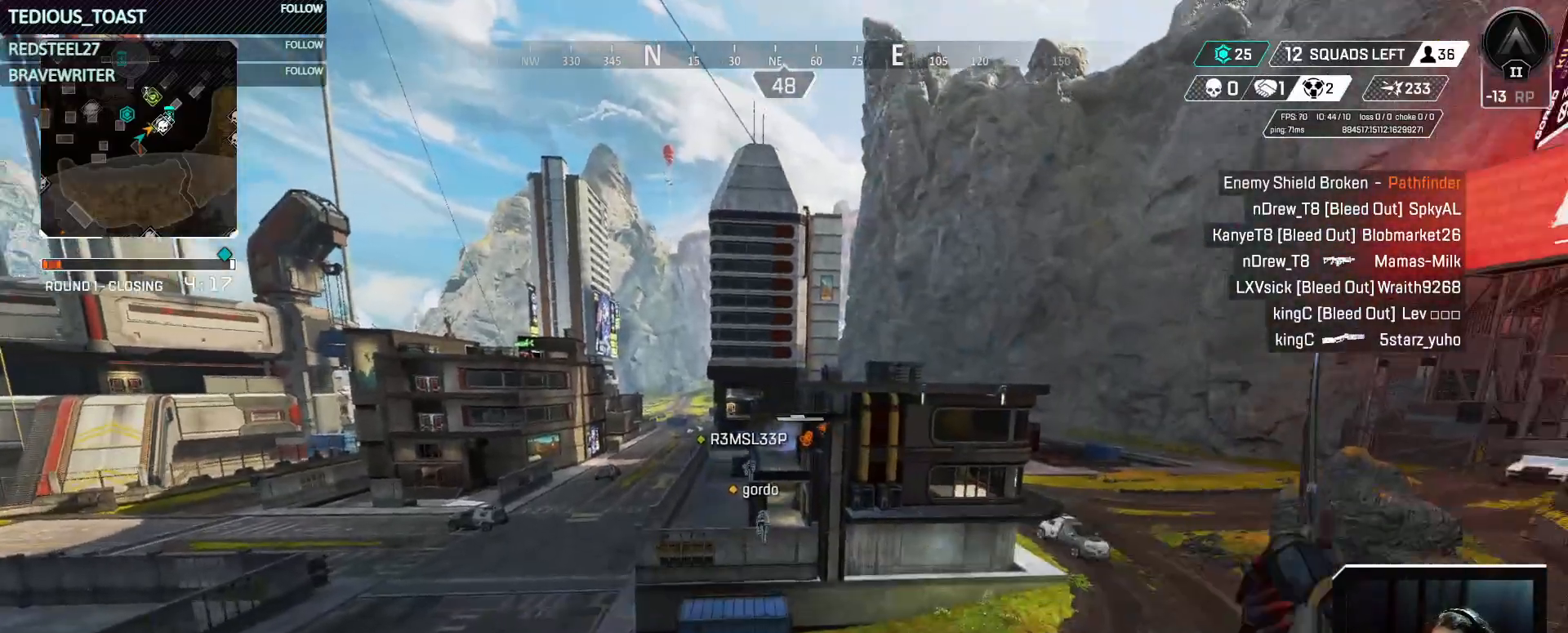
{"keys": [], "mouse": [], "events": []}
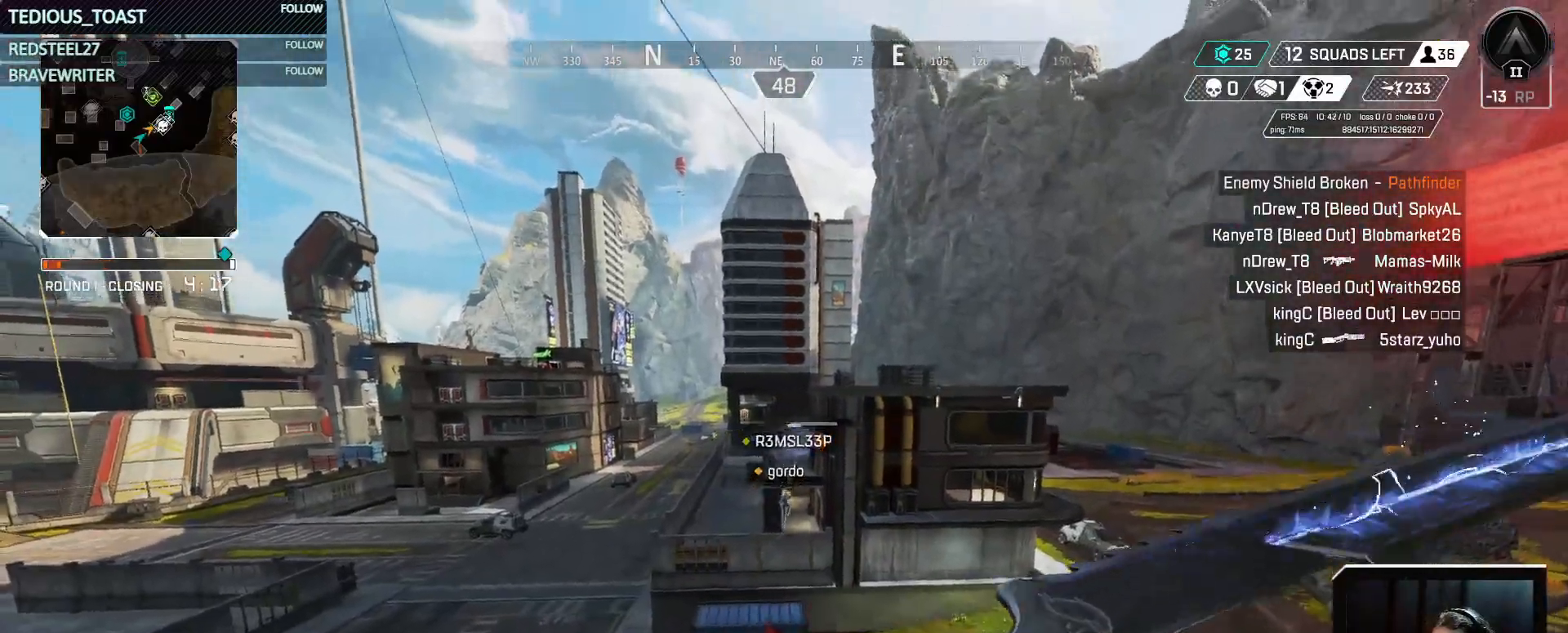
{"keys": [], "mouse": [], "events": [[250, "mouse_left", "down"], [333, "mouse_left", "up"]]}
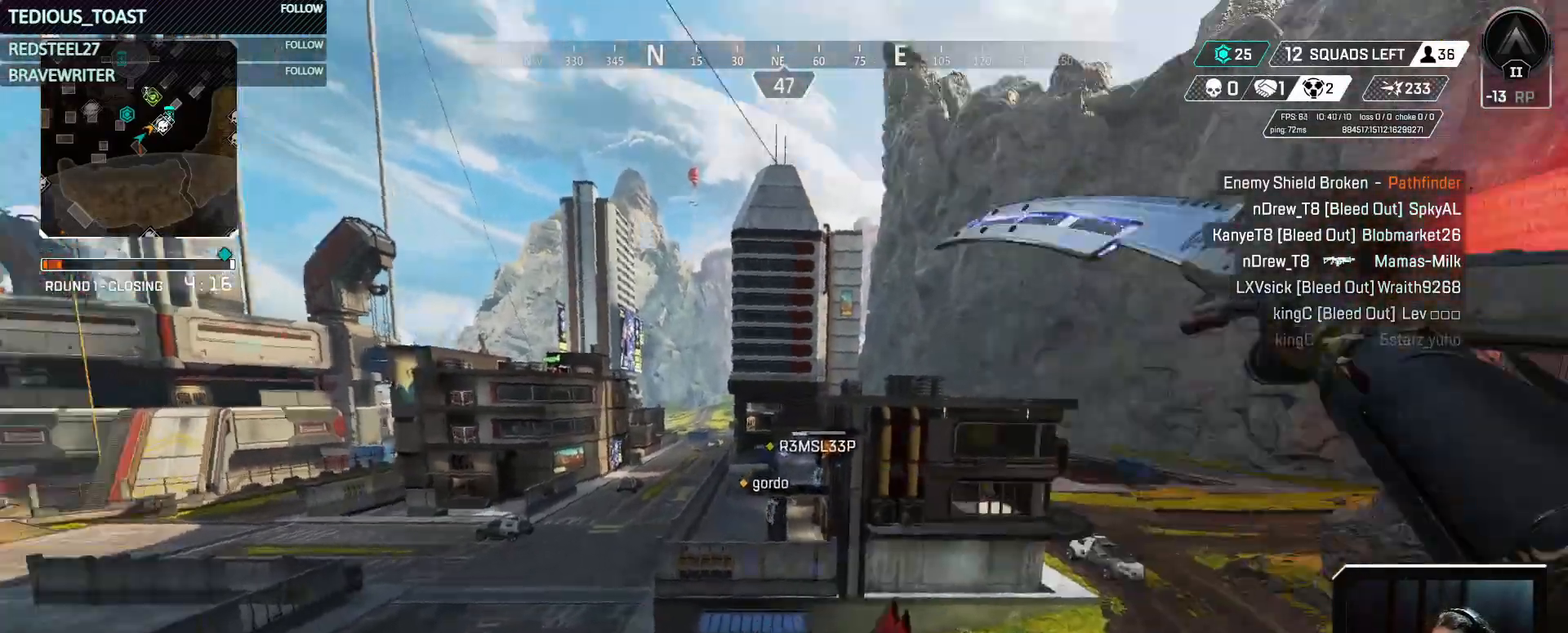
{"keys": [], "mouse": [], "events": []}
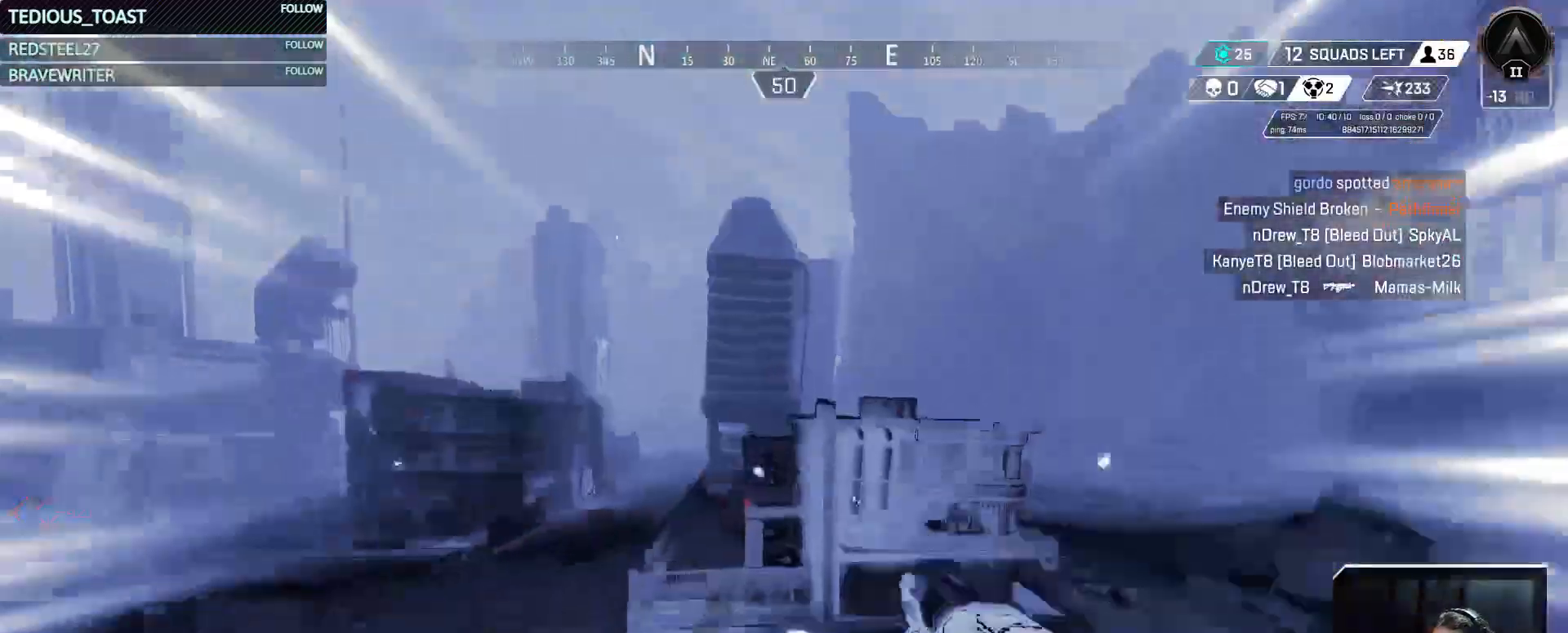
{"keys": [], "mouse": [], "events": []}
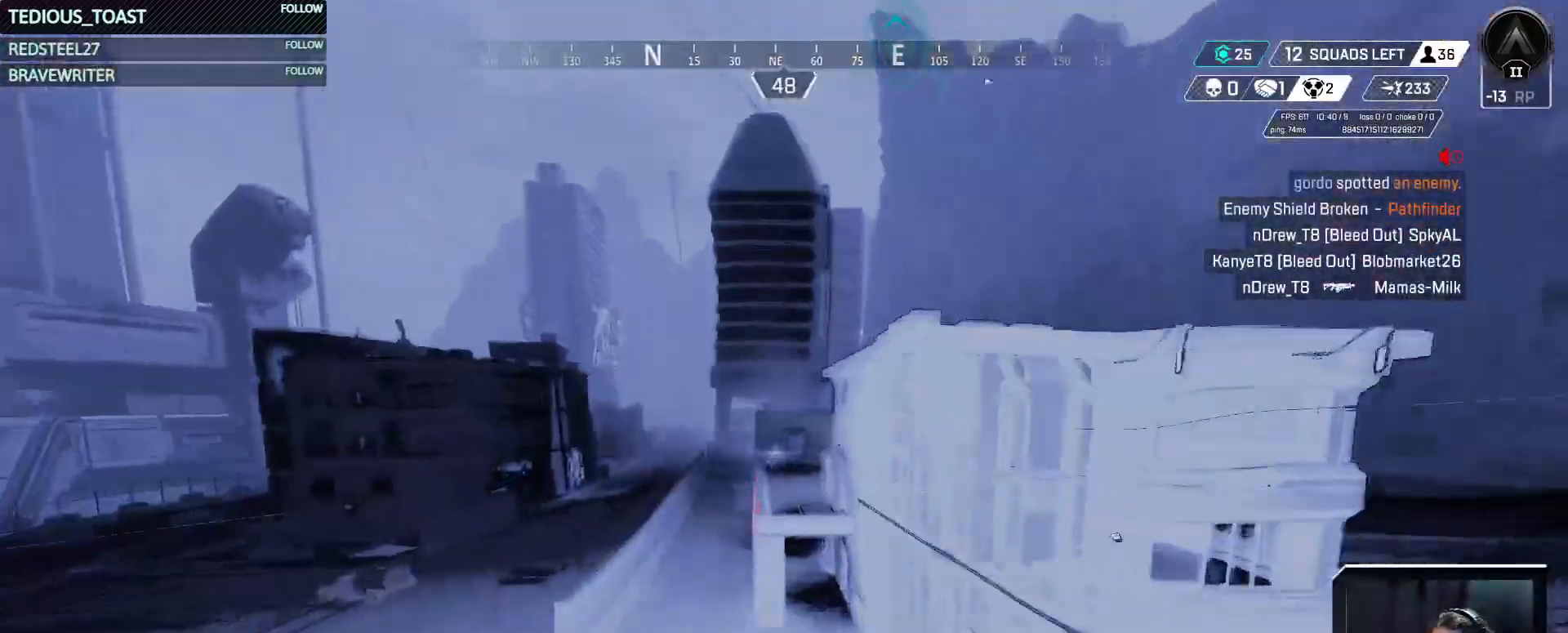
{"keys": ["a"], "mouse": [], "events": [[200, "a", "down"]]}
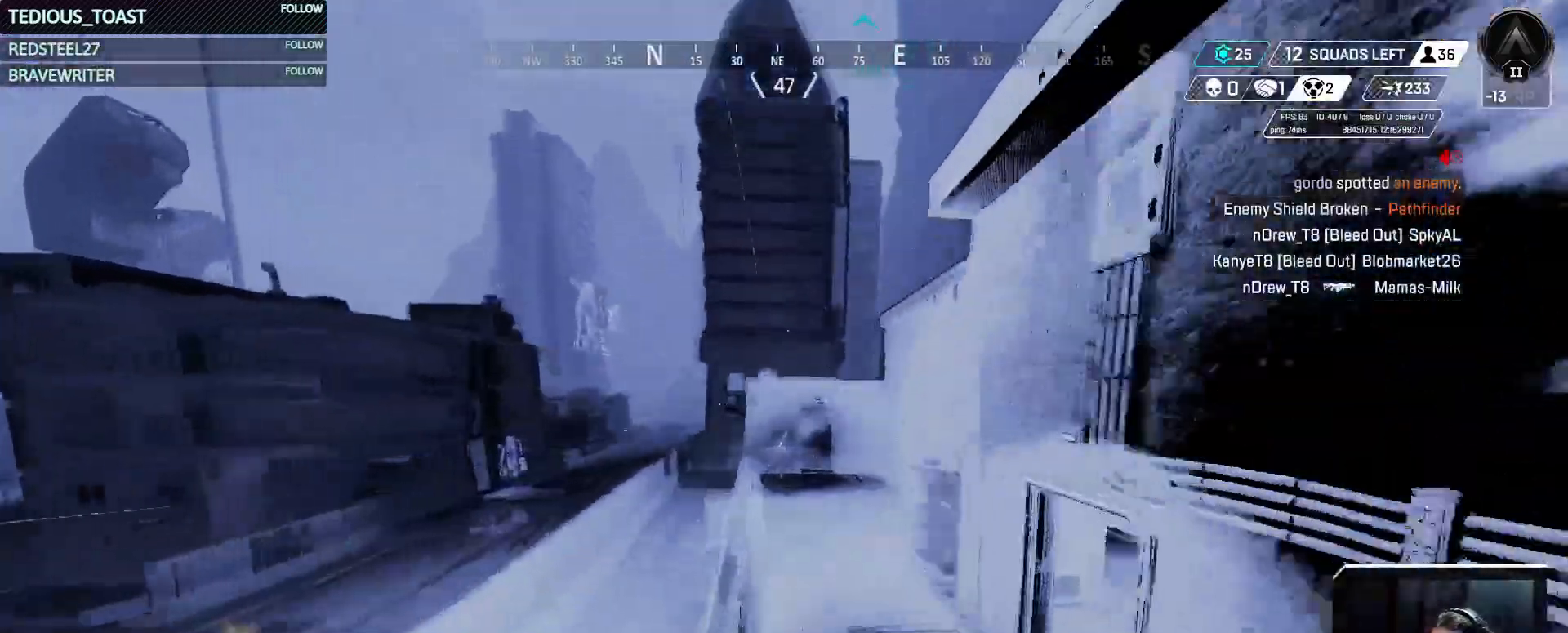
{"keys": ["a", "w"], "mouse": [], "events": [[83, "w", "down"]]}
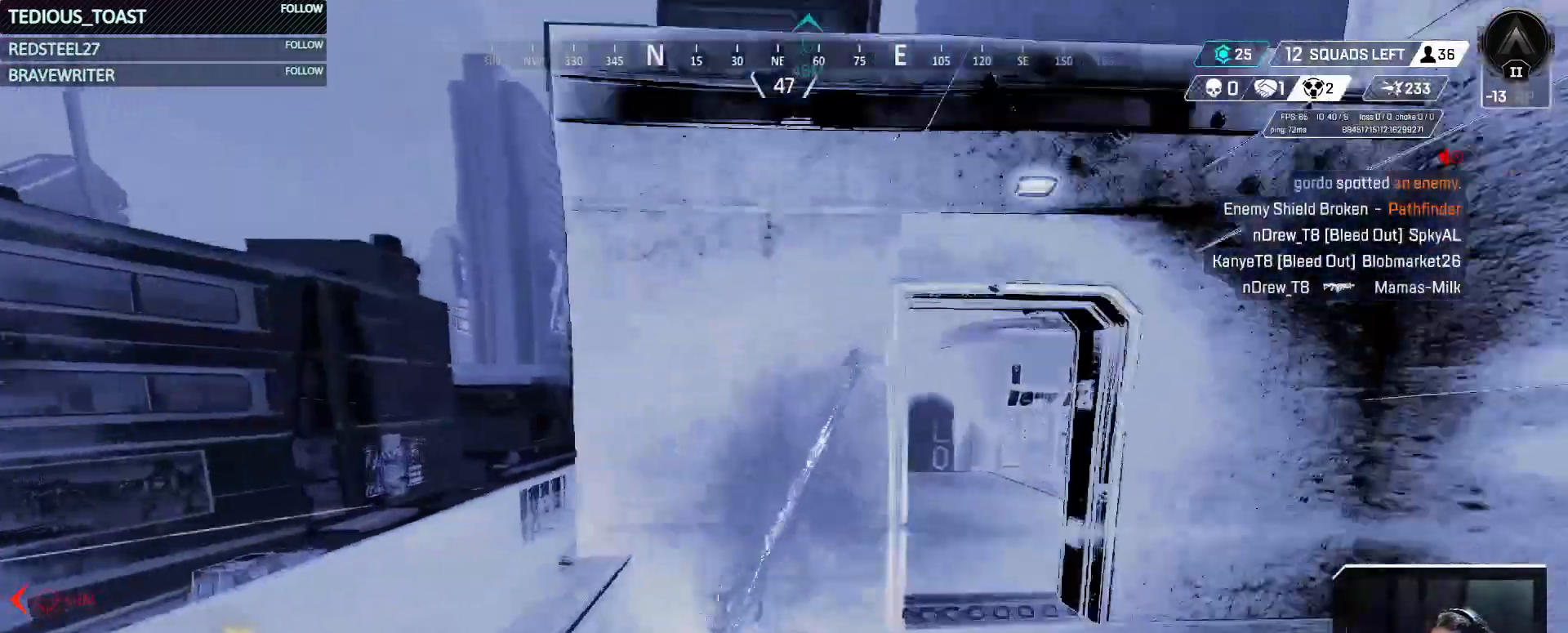
{"keys": ["a"], "mouse": [], "events": [[183, "w", "up"], [233, "shift", "down"], [367, "r", "down"], [417, "r", "up"], [417, "shift", "up"]]}
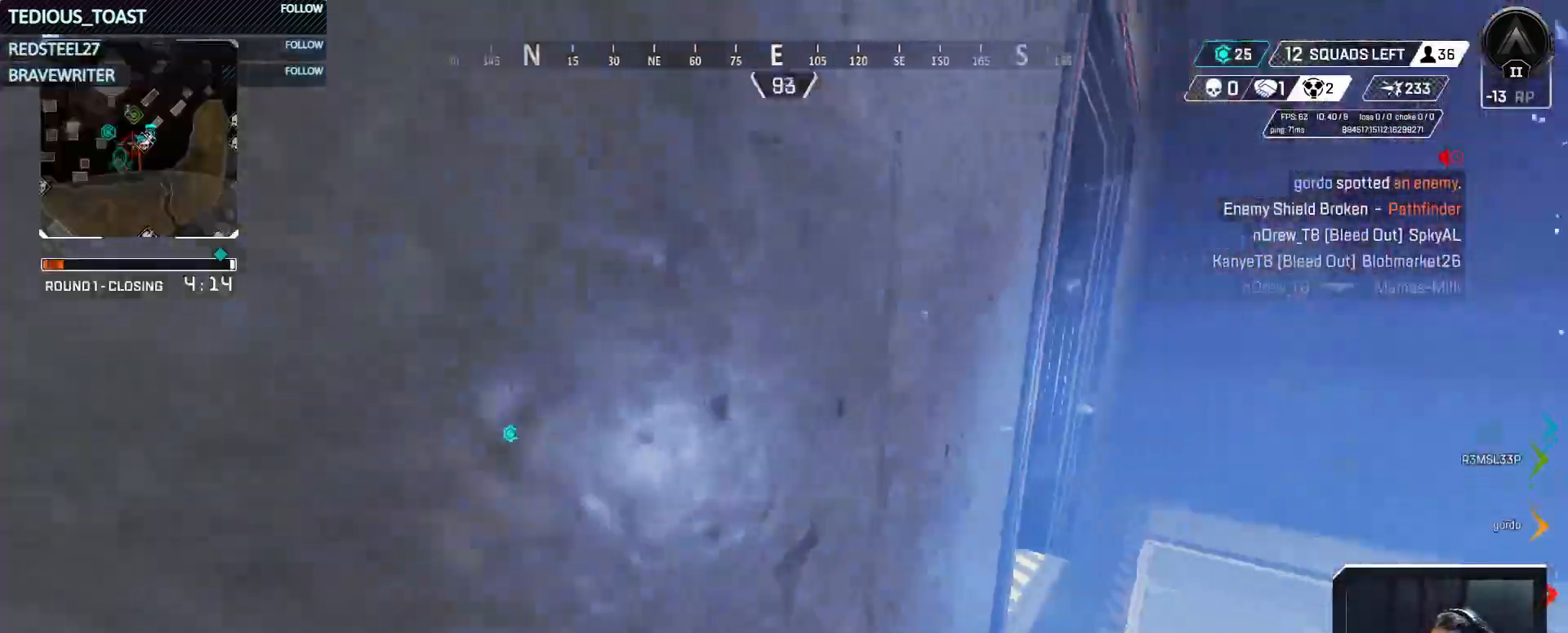
{"keys": [], "mouse": [], "events": [[67, "a", "up"]]}
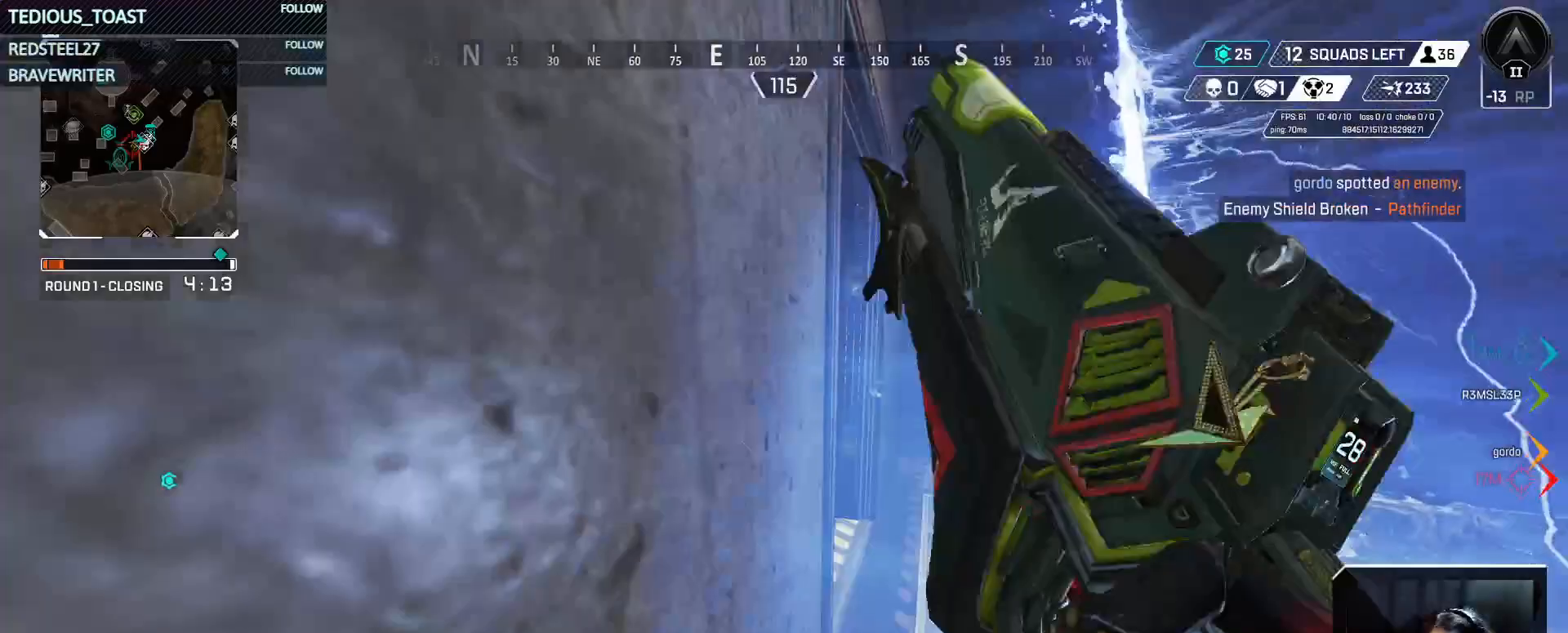
{"keys": ["d", "w"], "mouse": [], "events": [[450, "d", "down"], [450, "w", "down"]]}
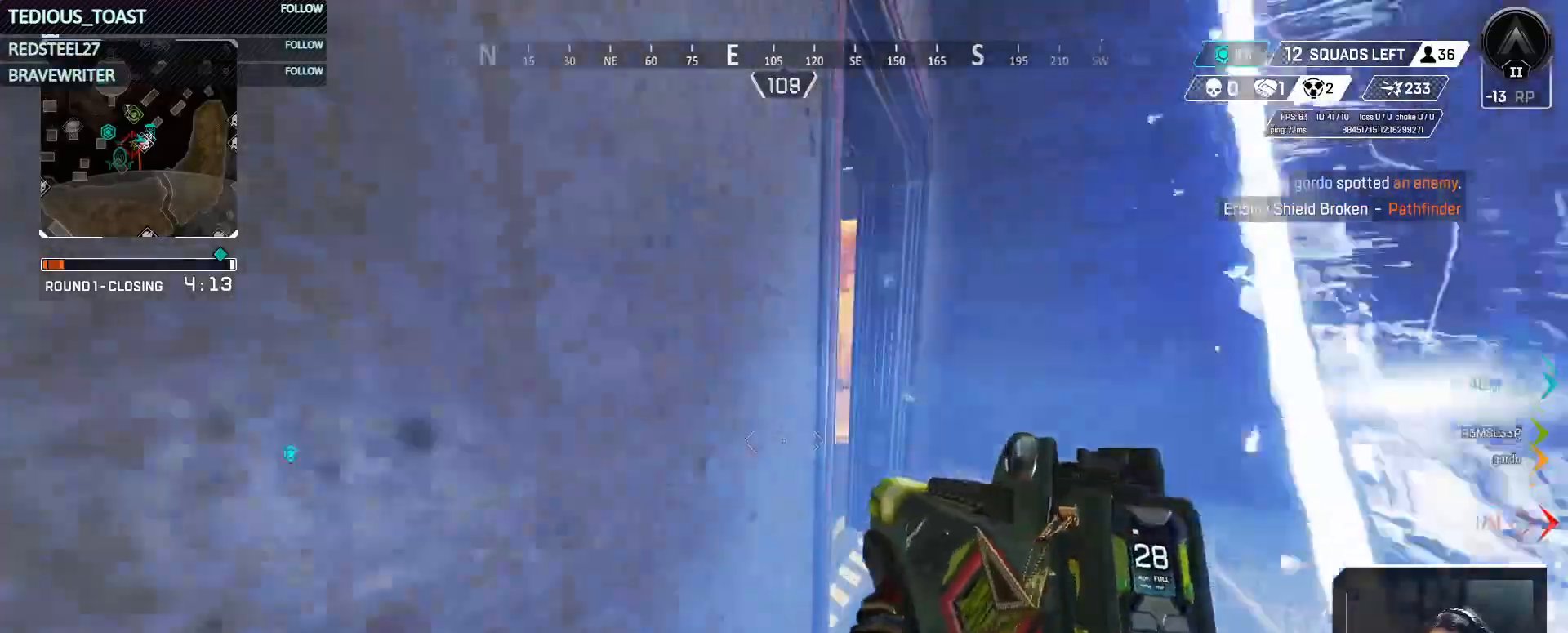
{"keys": ["a", "w"], "mouse": [], "events": [[467, "a", "down"], [467, "d", "up"]]}
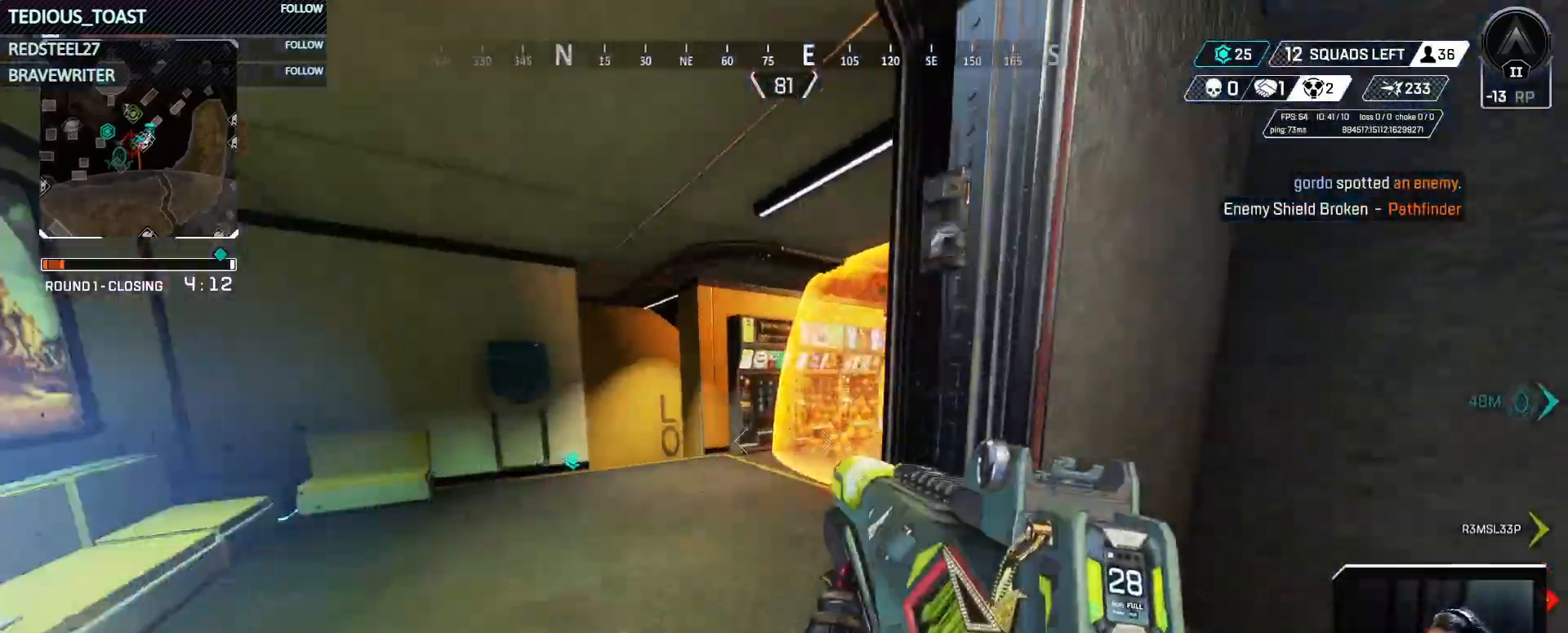
{"keys": ["shift", "w"], "mouse": [], "events": [[383, "a", "up"], [483, "shift", "down"]]}
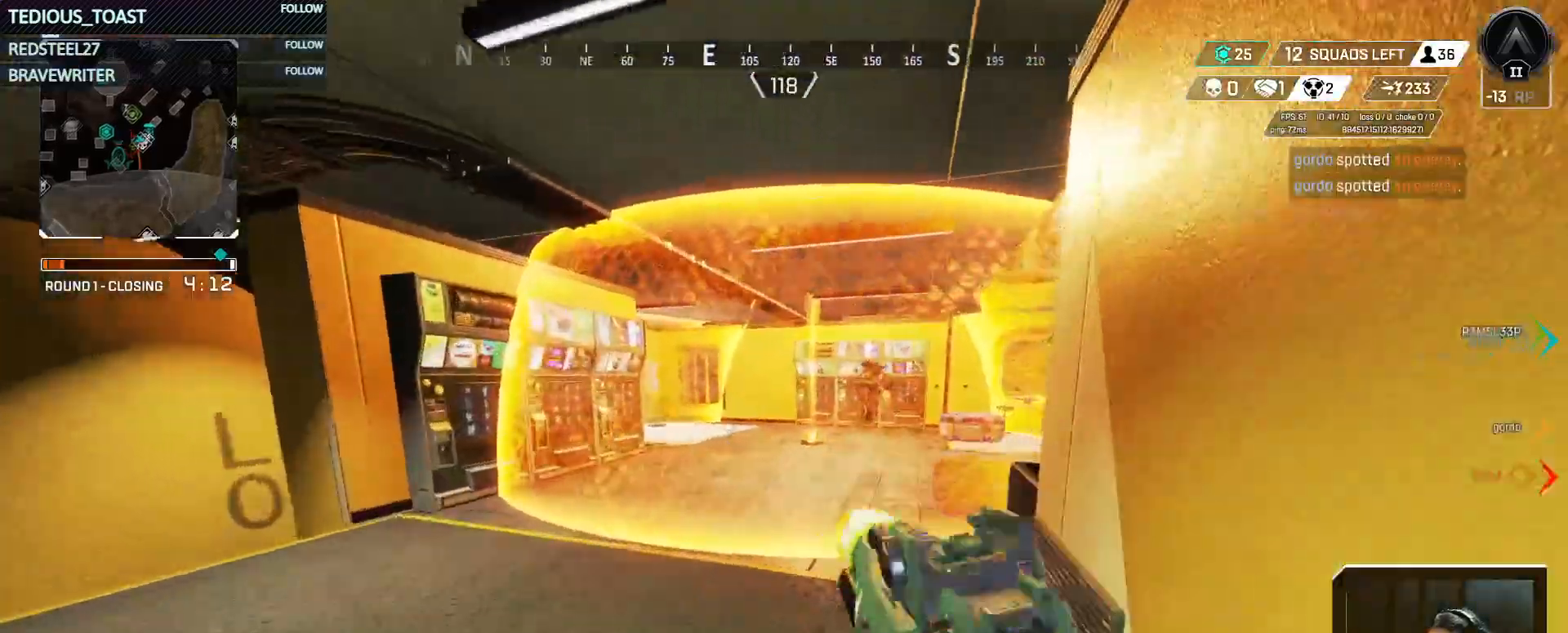
{"keys": ["ctrl", "w"], "mouse": [], "events": [[83, "shift", "up"], [400, "ctrl", "down"]]}
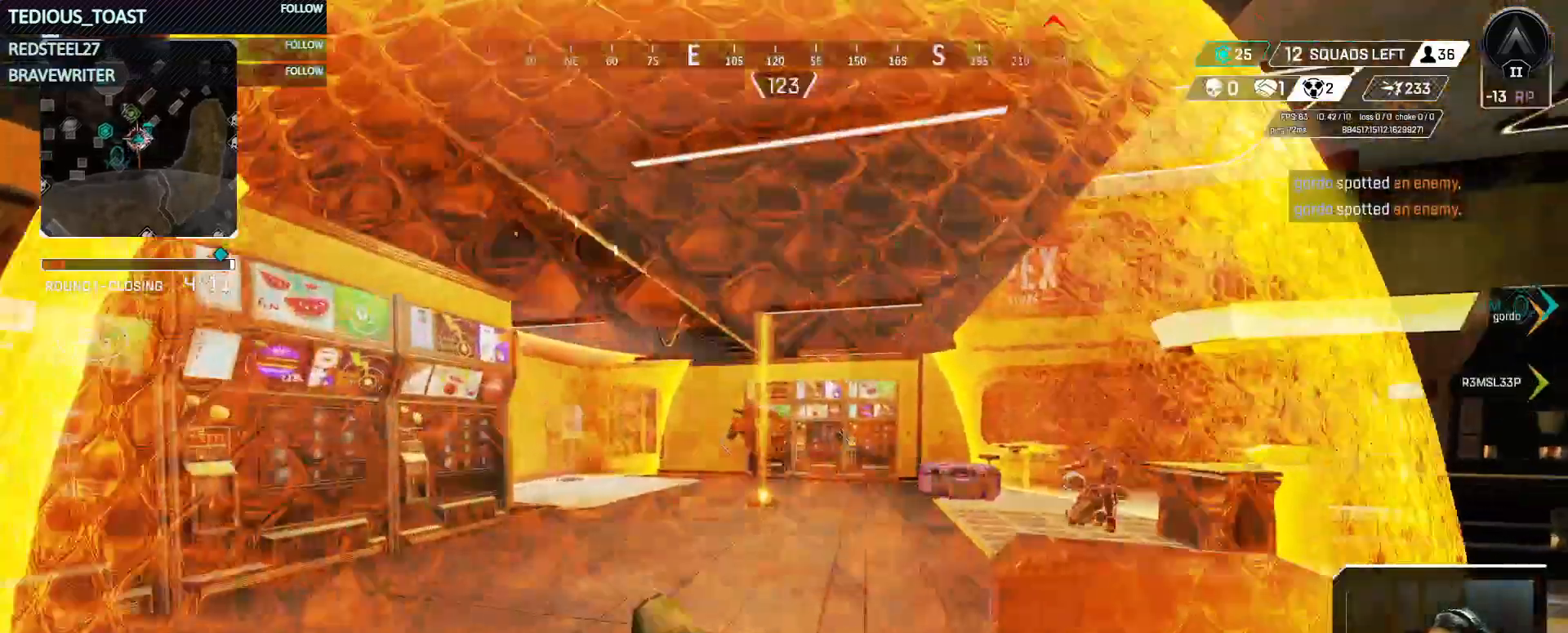
{"keys": ["a"], "mouse": ["left"], "events": [[100, "mouse_left", "down"], [333, "w", "up"], [383, "a", "down"], [383, "ctrl", "up"]]}
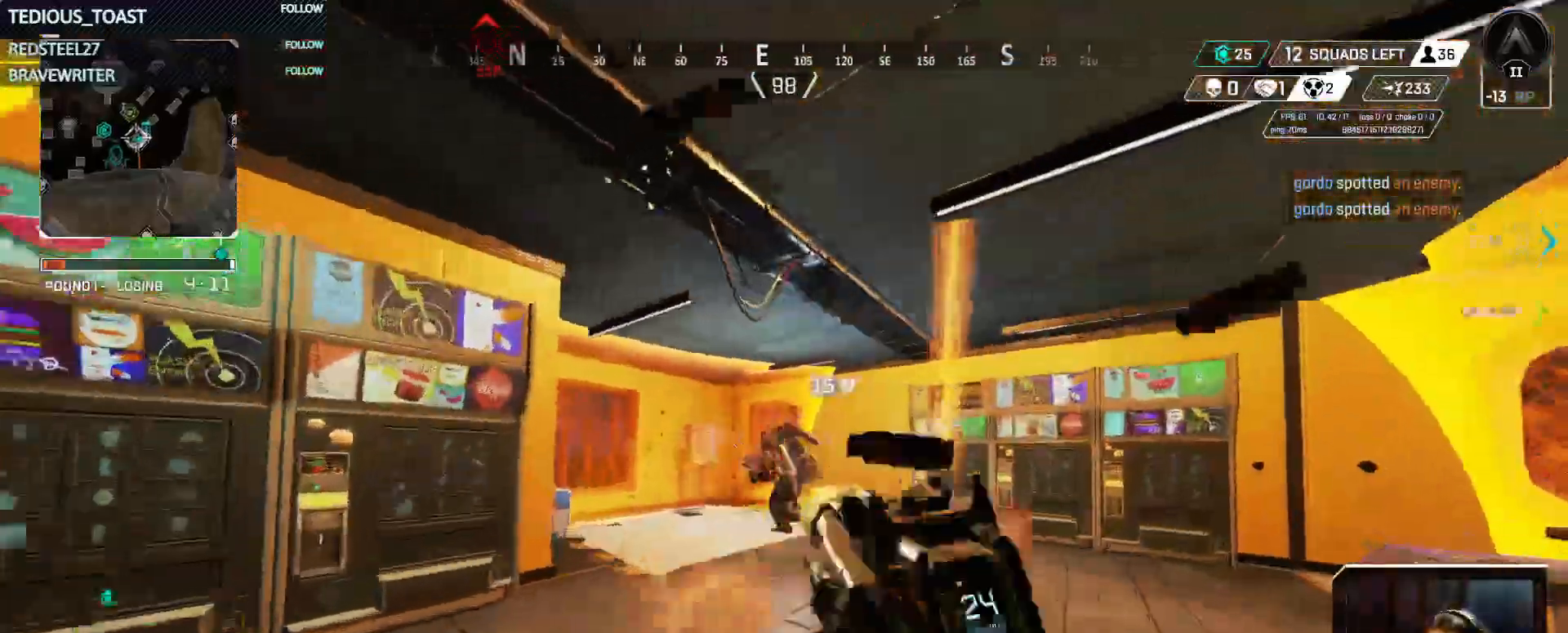
{"keys": ["a", "s"], "mouse": ["left"]}
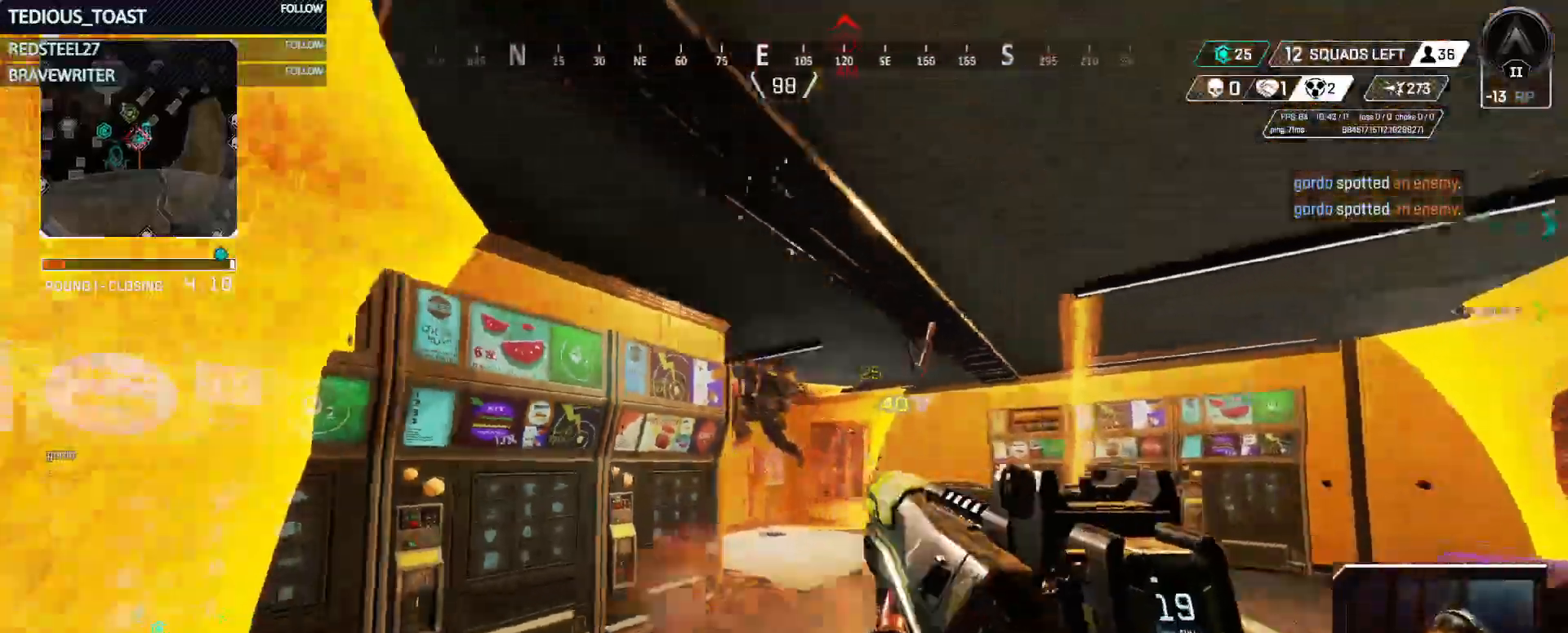
{"keys": ["a", "s"], "mouse": [], "events": [[300, "mouse_left", "up"]]}
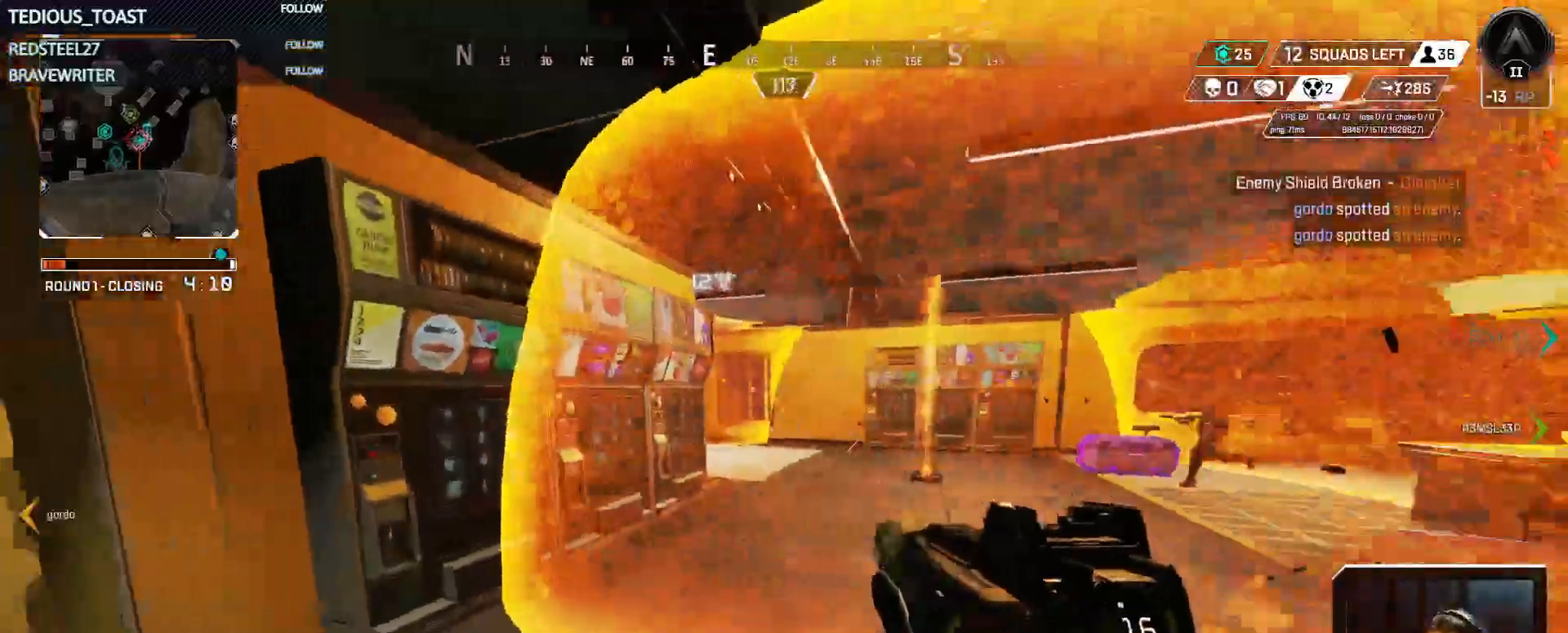
{"keys": ["w"], "mouse": [], "events": [[100, "a", "up"], [100, "s", "up"], [233, "w", "down"]]}
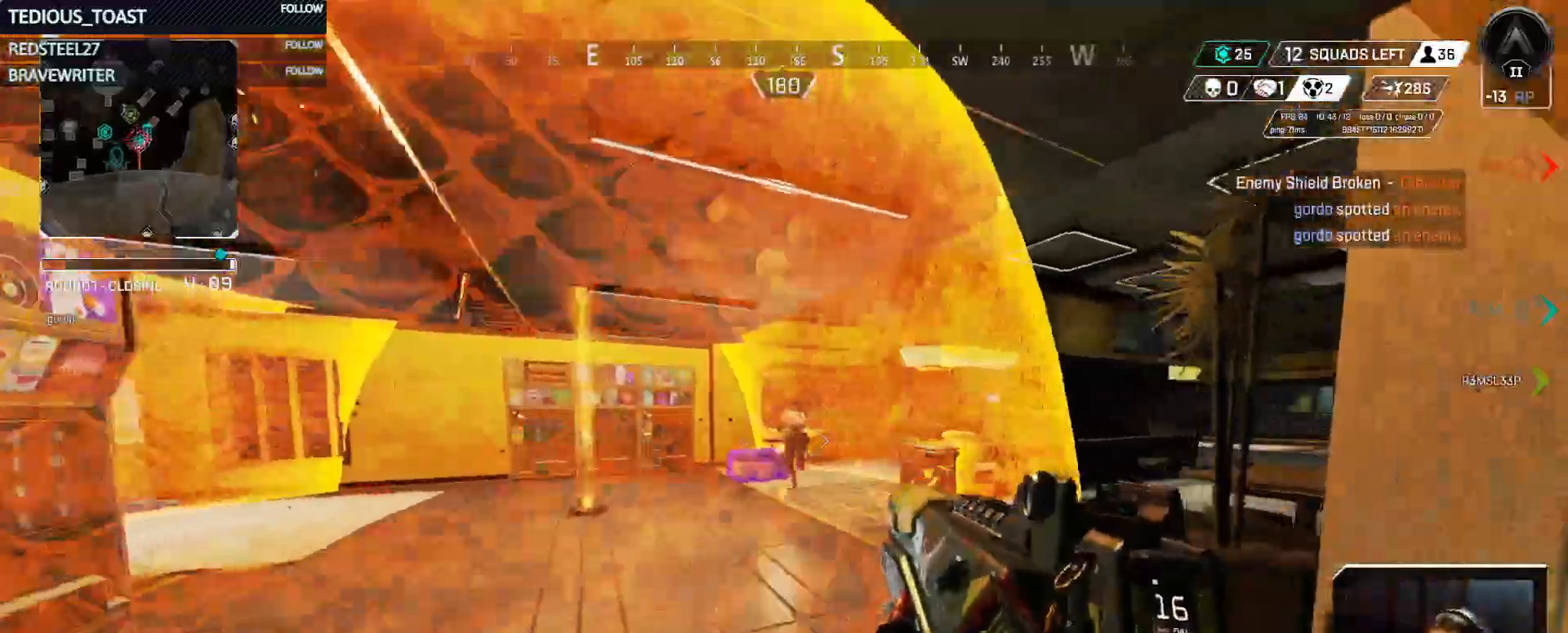
{"keys": ["s"], "mouse": ["left"], "events": [[50, "a", "down"], [100, "a", "up"], [100, "mouse_left", "down"], [250, "w", "up"], [400, "s", "down"]]}
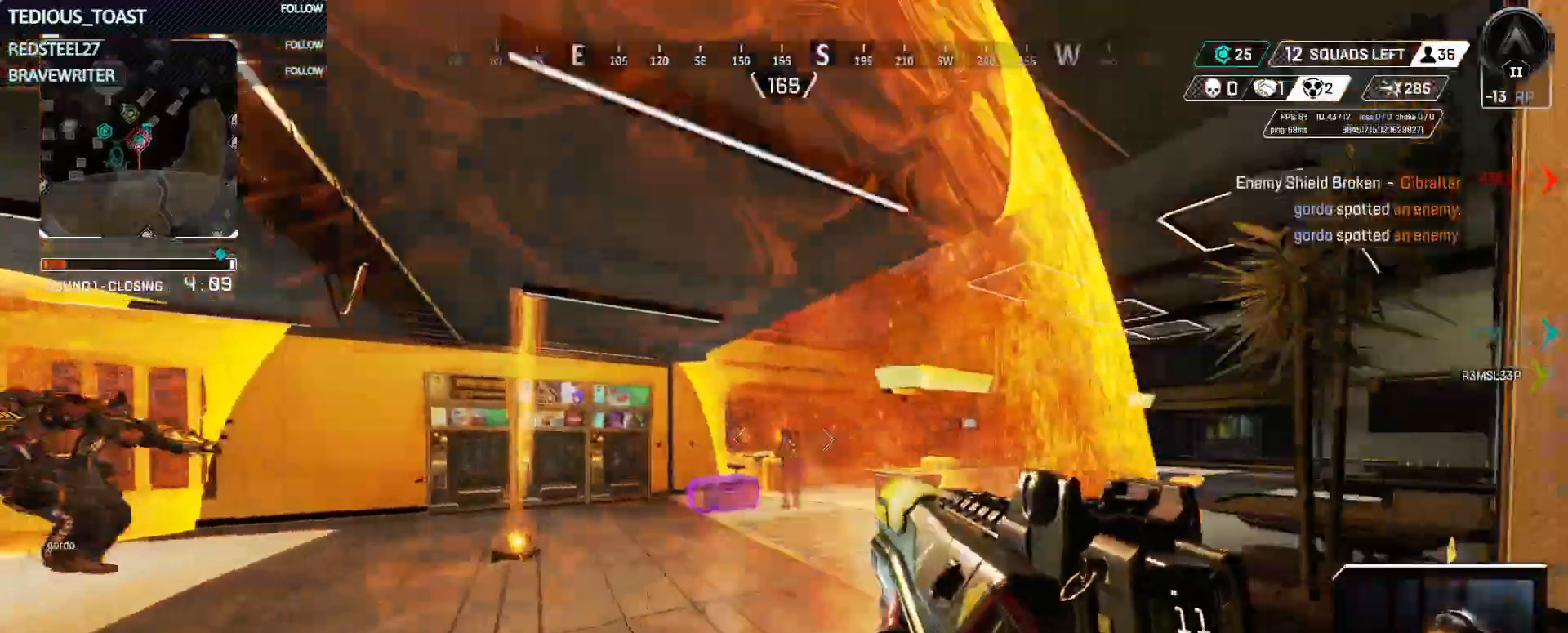
{"keys": ["d", "s"], "mouse": ["wheel"], "events": [[267, "mouse_left", "up"], [400, "d", "down"], [500, "mouse_wheel", "down"]]}
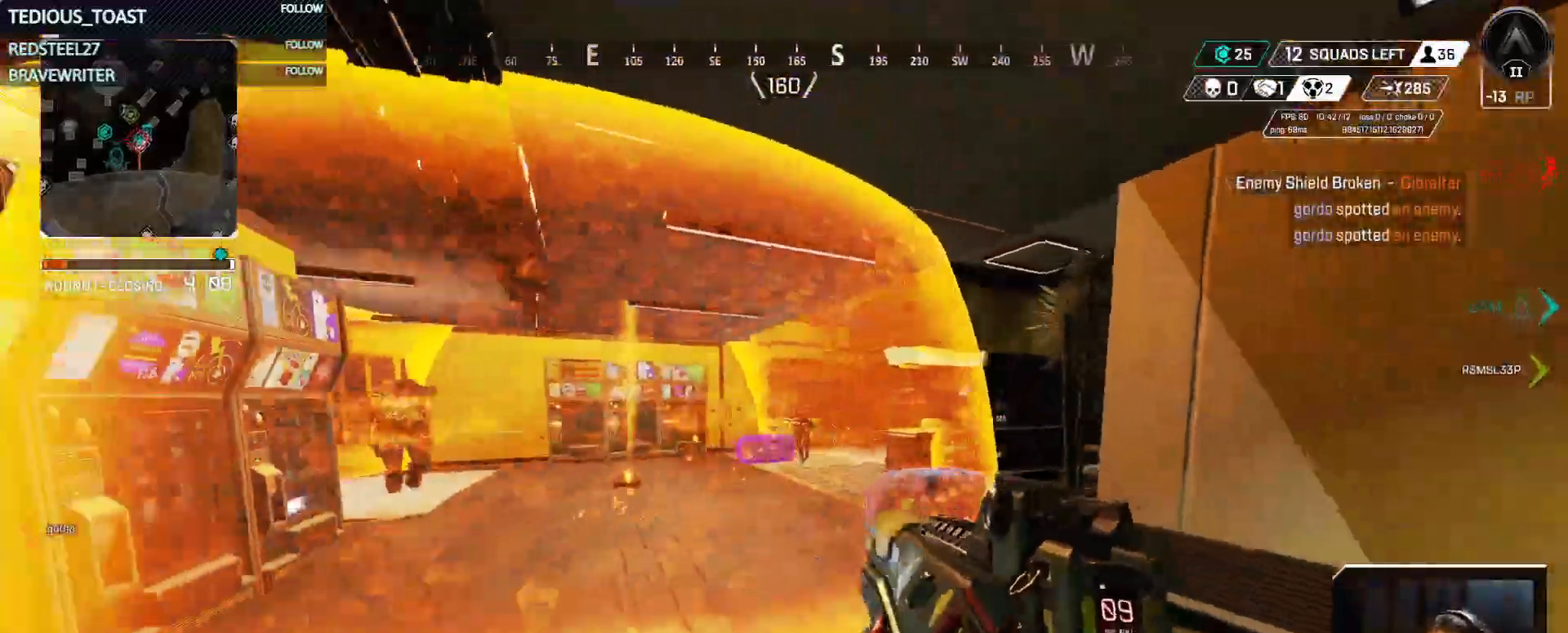
{"keys": ["w"], "mouse": [], "events": [[17, "mouse_wheel", "up"], [133, "s", "up"], [317, "w", "down"], [417, "d", "up"]]}
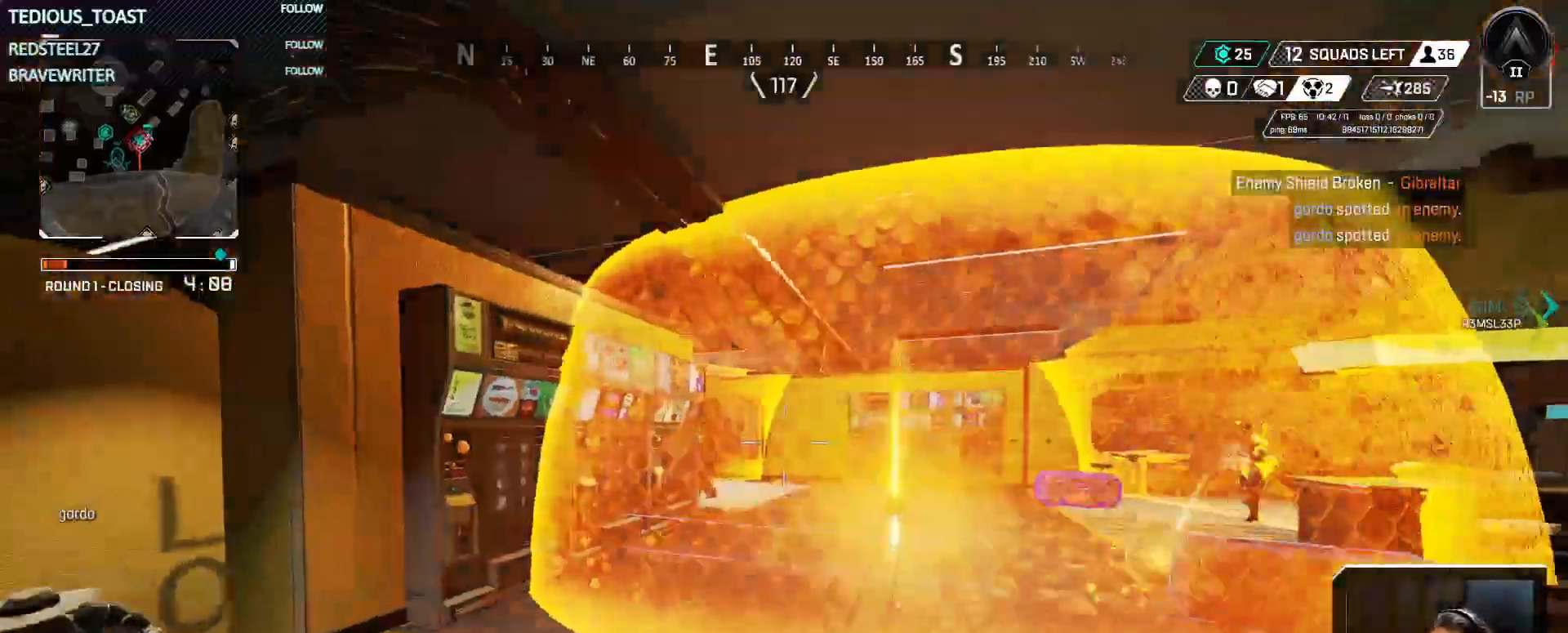
{"keys": ["a", "w"], "mouse": [], "events": [[350, "a", "down"]]}
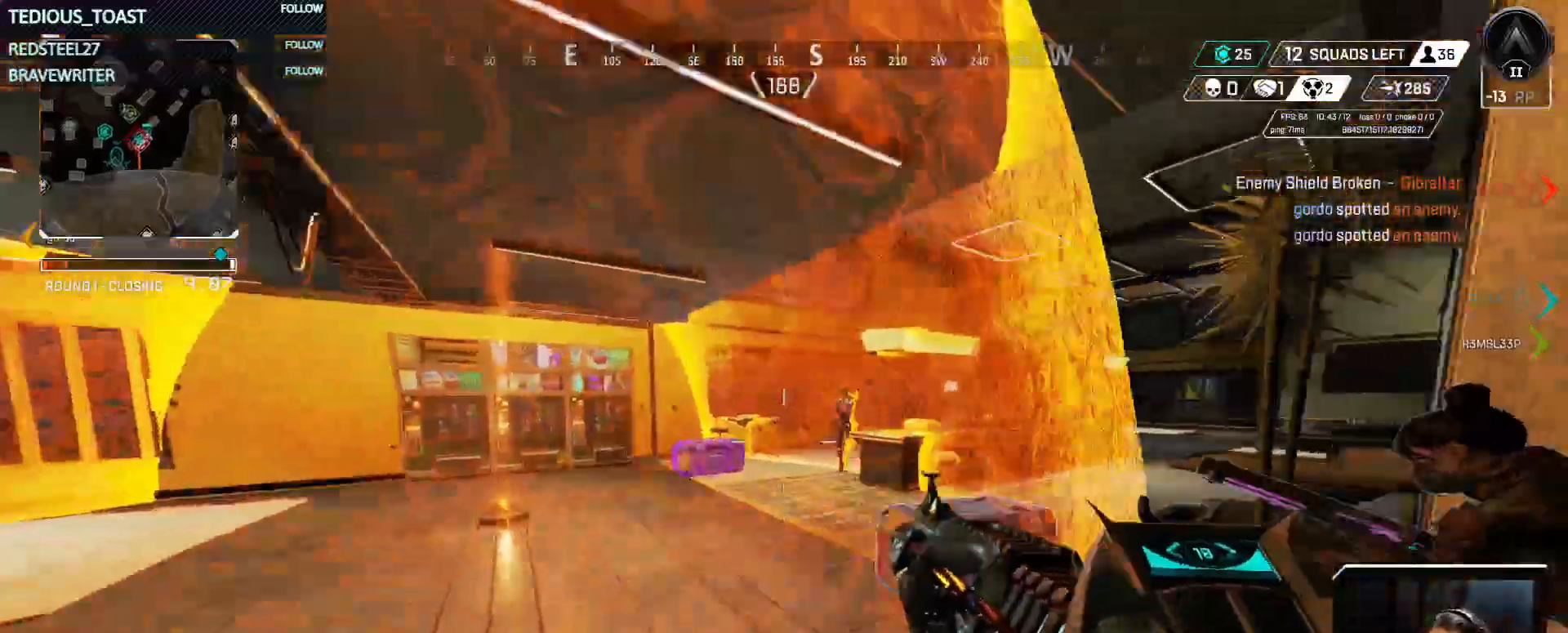
{"keys": ["d", "s"], "mouse": [], "events": [[117, "a", "up"], [217, "d", "down"], [217, "w", "up"], [267, "d", "up"], [317, "d", "down"], [317, "s", "down"], [350, "d", "up"], [500, "d", "down"]]}
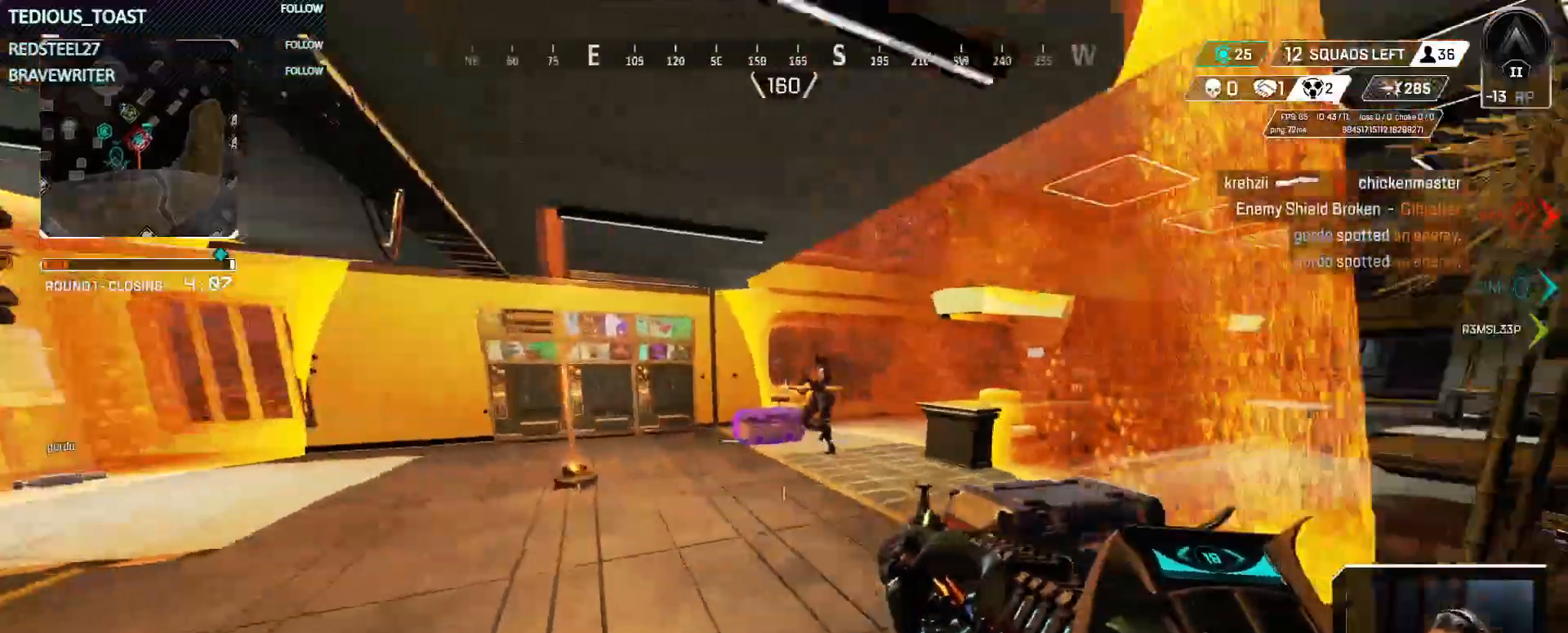
{"keys": [], "mouse": [], "events": [[467, "d", "up"], [467, "s", "up"]]}
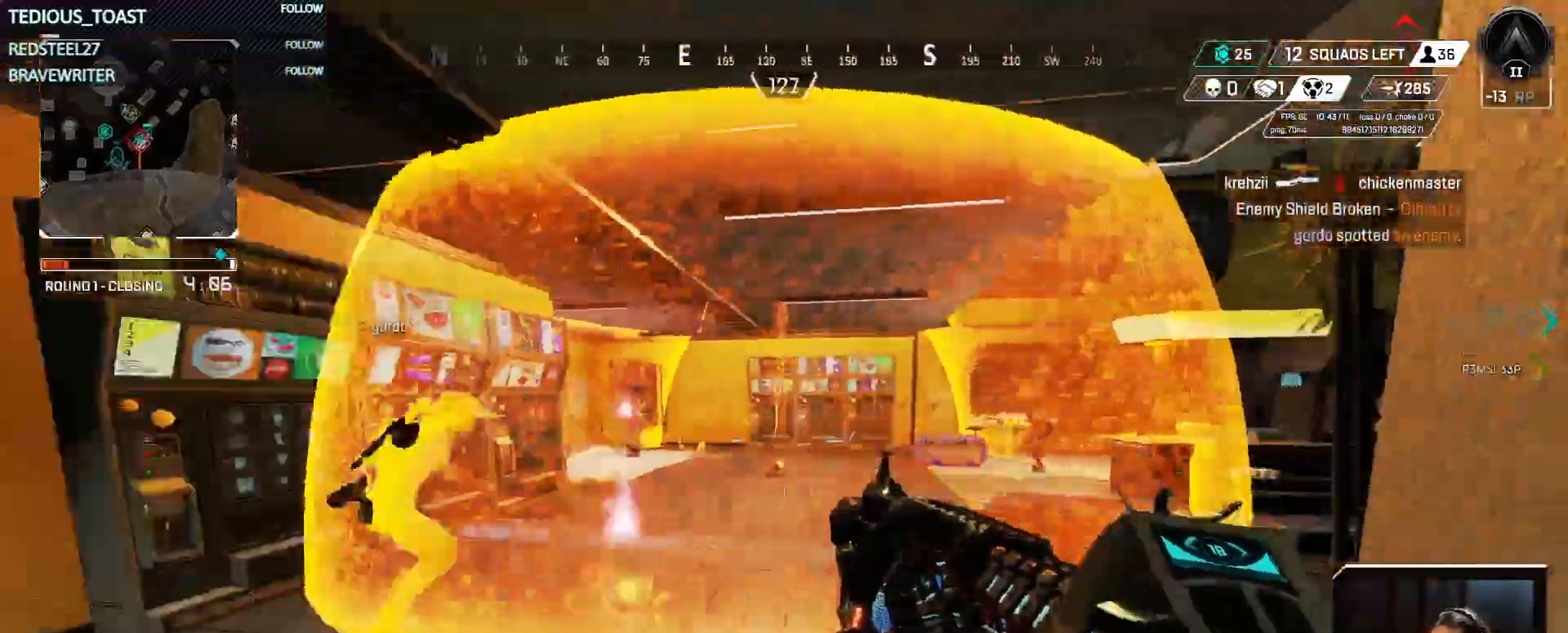
{"keys": ["w"], "mouse": [], "events": [[383, "w", "down"]]}
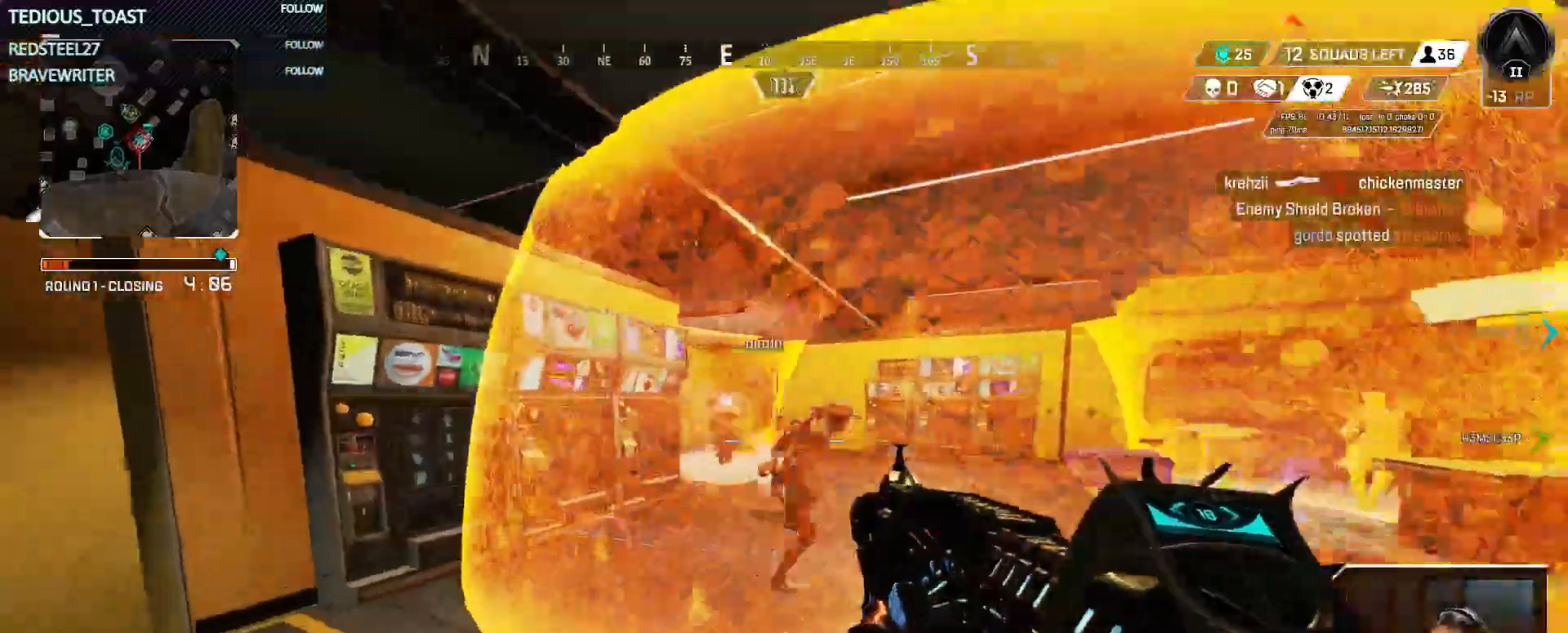
{"keys": ["d", "w"], "mouse": ["left"], "events": [[400, "d", "down"], [450, "mouse_left", "down"]]}
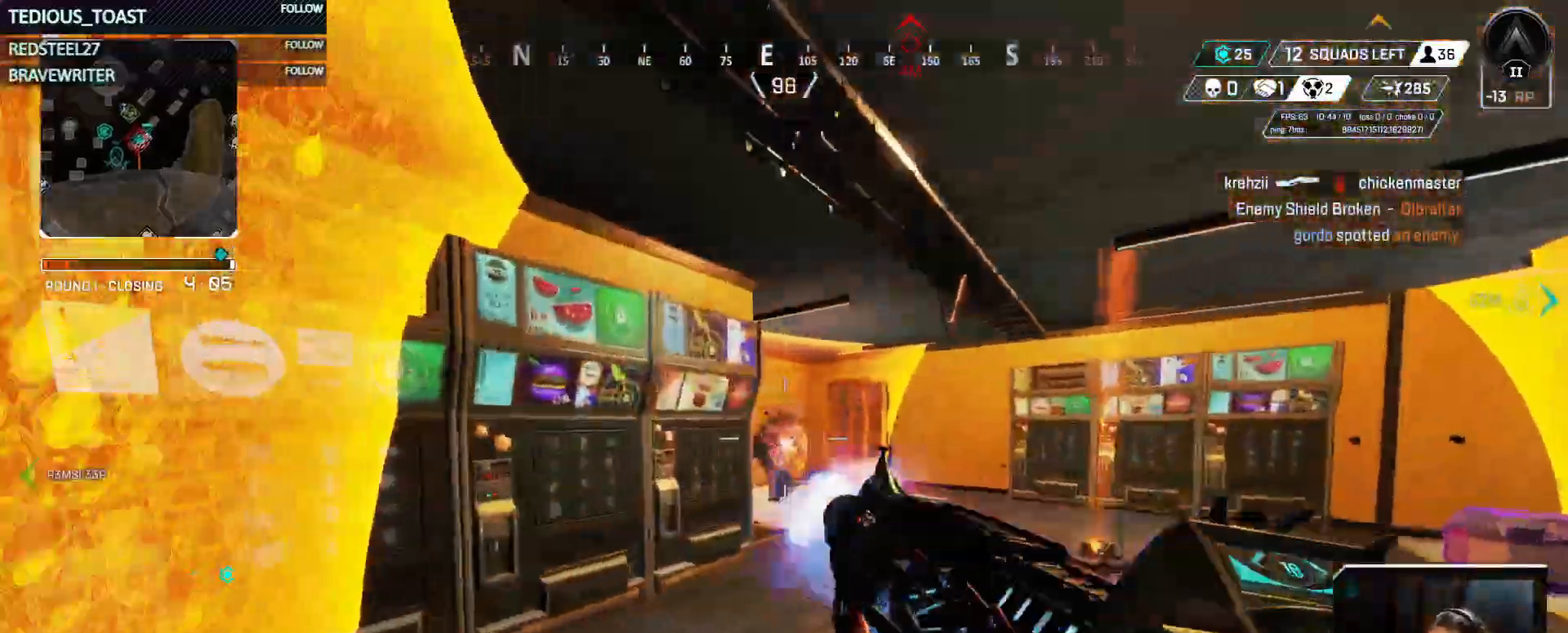
{"keys": ["d", "w"], "mouse": ["left"], "events": []}
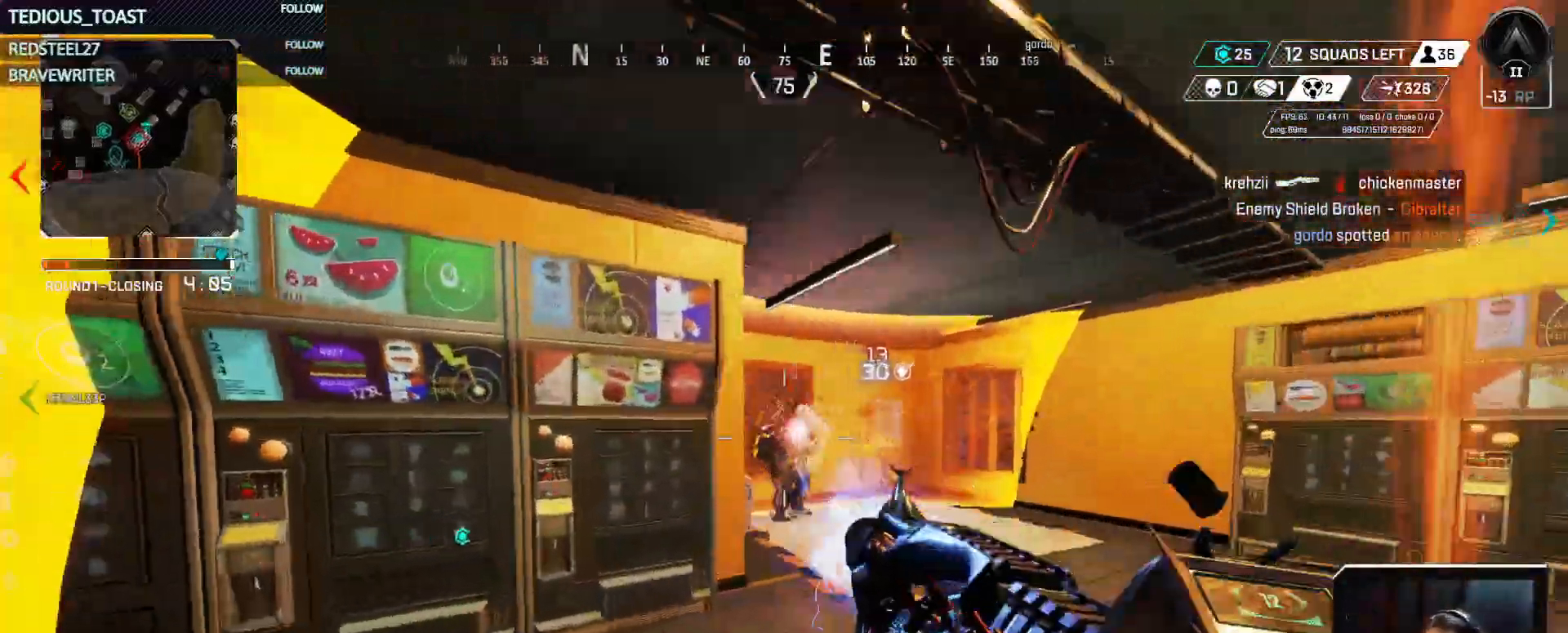
{"keys": ["d", "w"], "mouse": ["left"]}
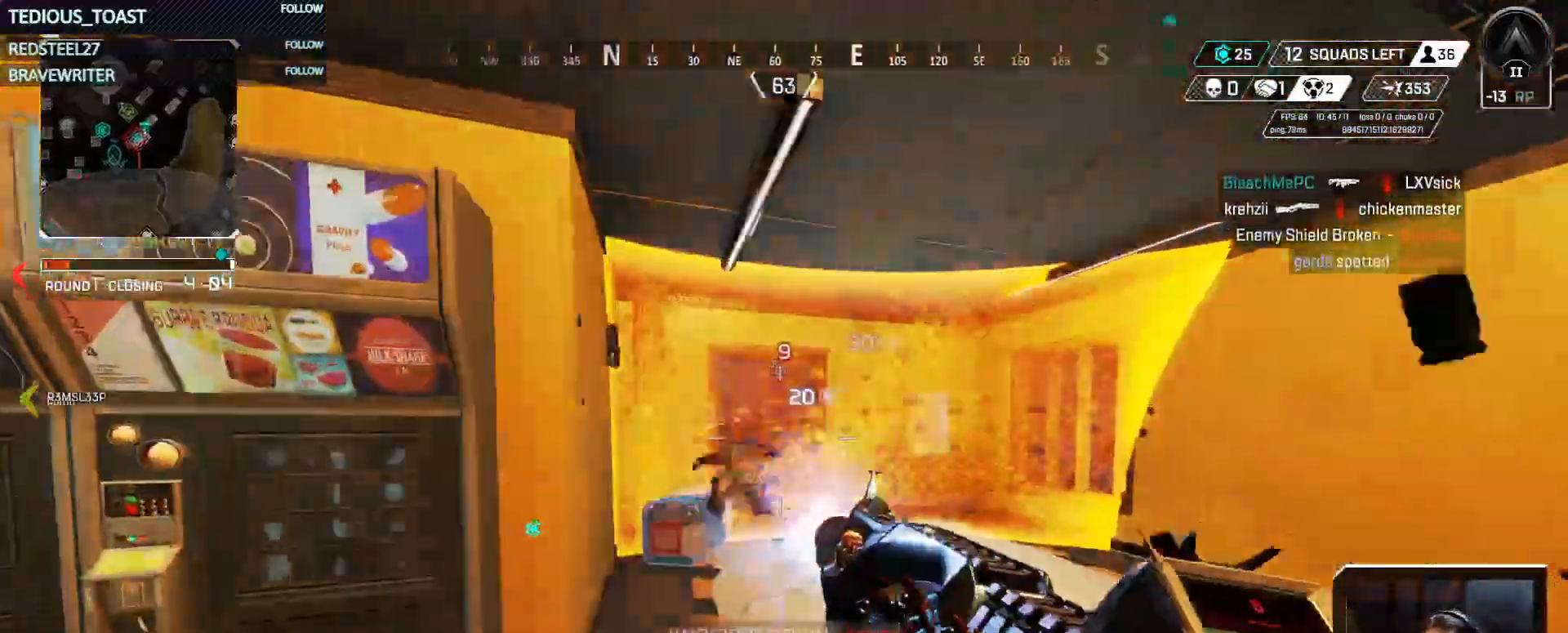
{"keys": ["a", "r", "w"], "mouse": [], "events": [[83, "d", "up"], [167, "mouse_left", "up"], [217, "shift", "down"], [300, "a", "down"], [300, "shift", "up"], [400, "r", "down"]]}